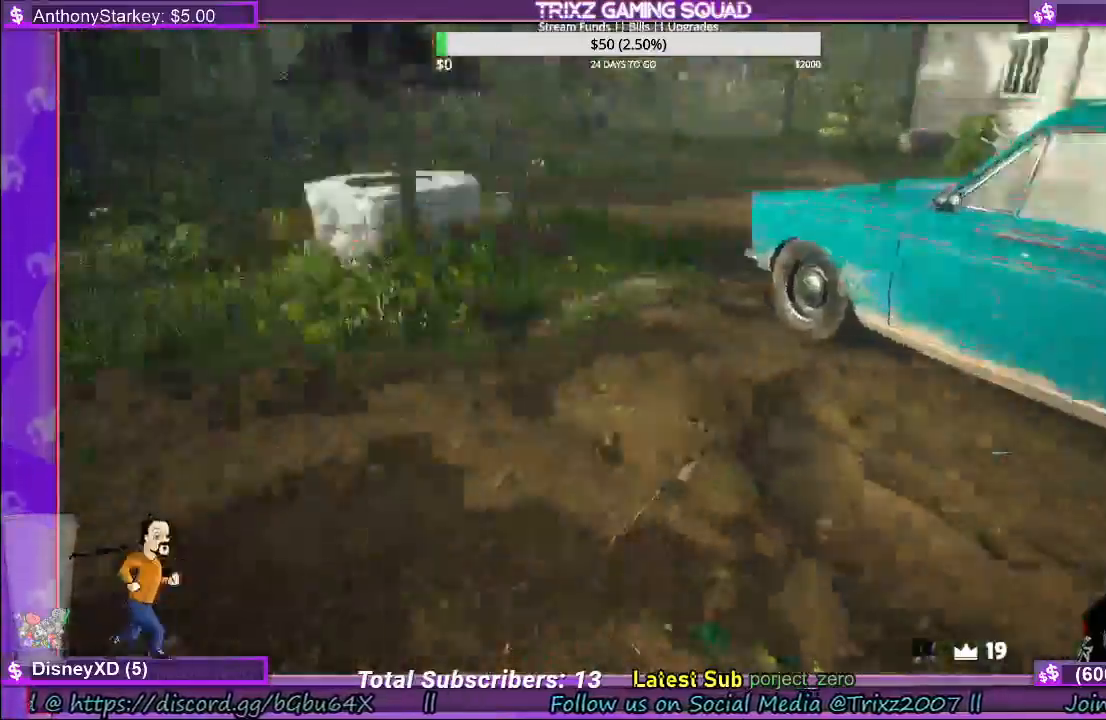
Gameplay with keyboard and mouse; each line is a JSON object with the keys and mouse buttons held at the frame after it. "events" lists presses ("down") and releases ("up") of "a", "ctrl", "d", "e", "f", "q", "r", "s", "shift", "space", "tab", "w", "mouse_left", "mouse_wheel", "mouse_right", "mouse_mb4" and "mouse_mb5" between this image and that frame as [ms after this image, input, new state], when the widget could be followed in between. "mouse_left", "mouse_wheel", "mouse_right", "mouse_mb4", "mouse_mb5" = the "left", "wheel", "right", "mb4", "mb5" buttons of the "mouse" list. No other keys are recorded. "wheel" means that the mouse wheel is clicked or scrolled. Mouse movement is not recorded.
{"keys": ["e"], "mouse": [], "events": []}
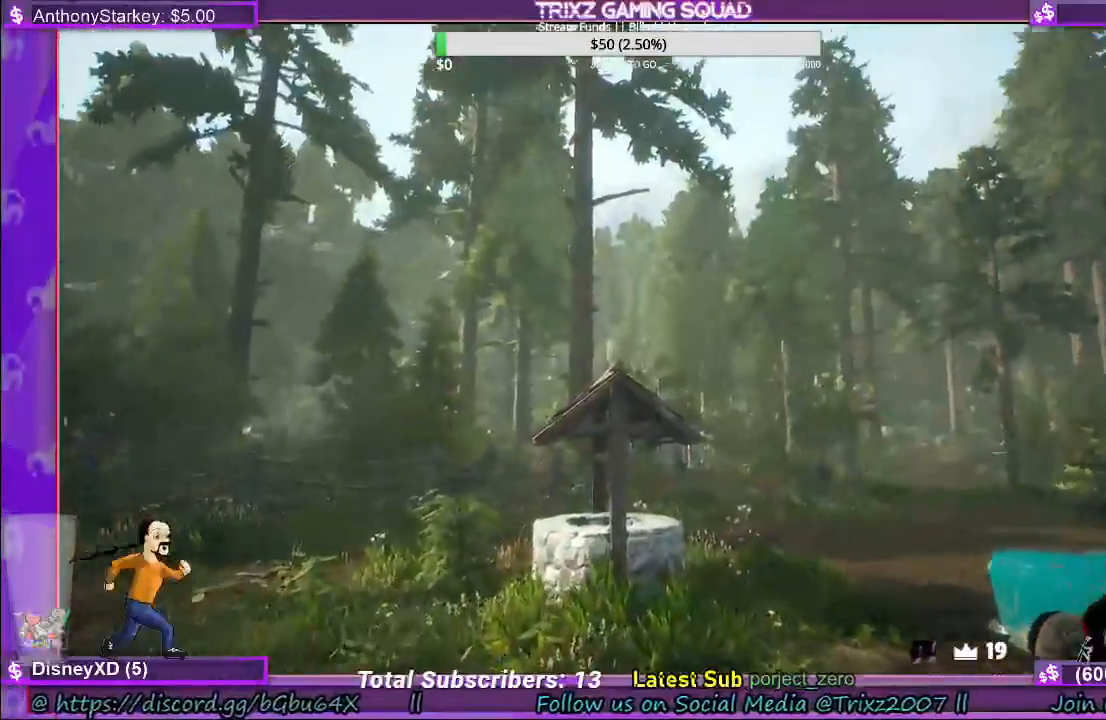
{"keys": ["e"], "mouse": []}
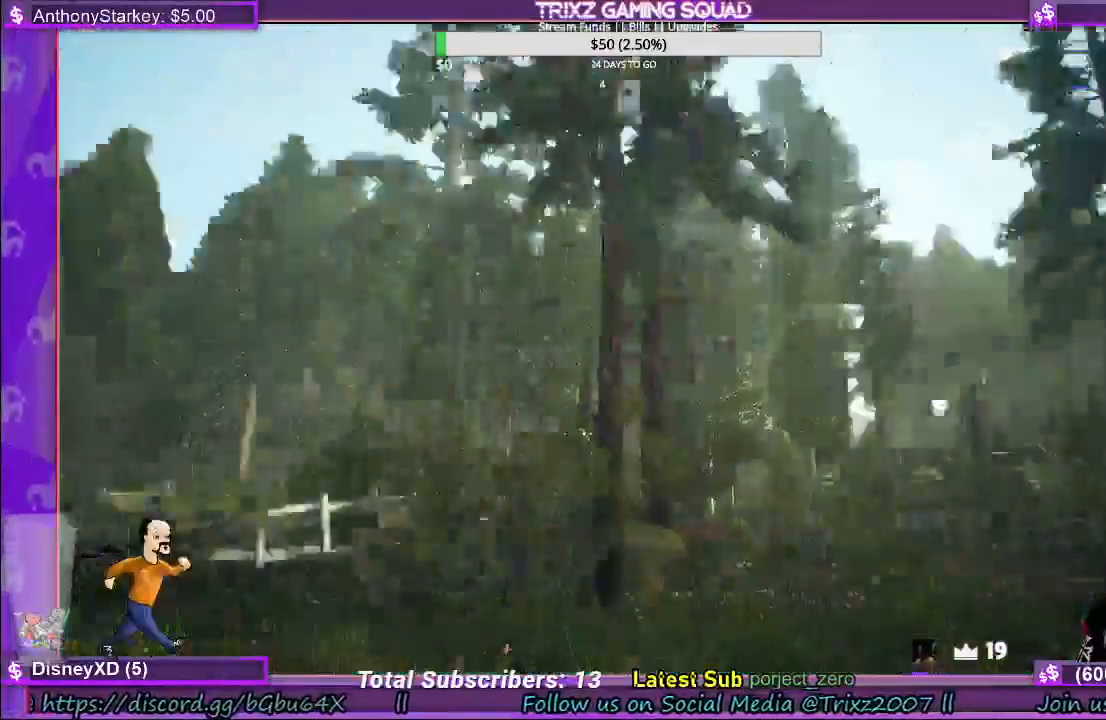
{"keys": ["e"], "mouse": [], "events": []}
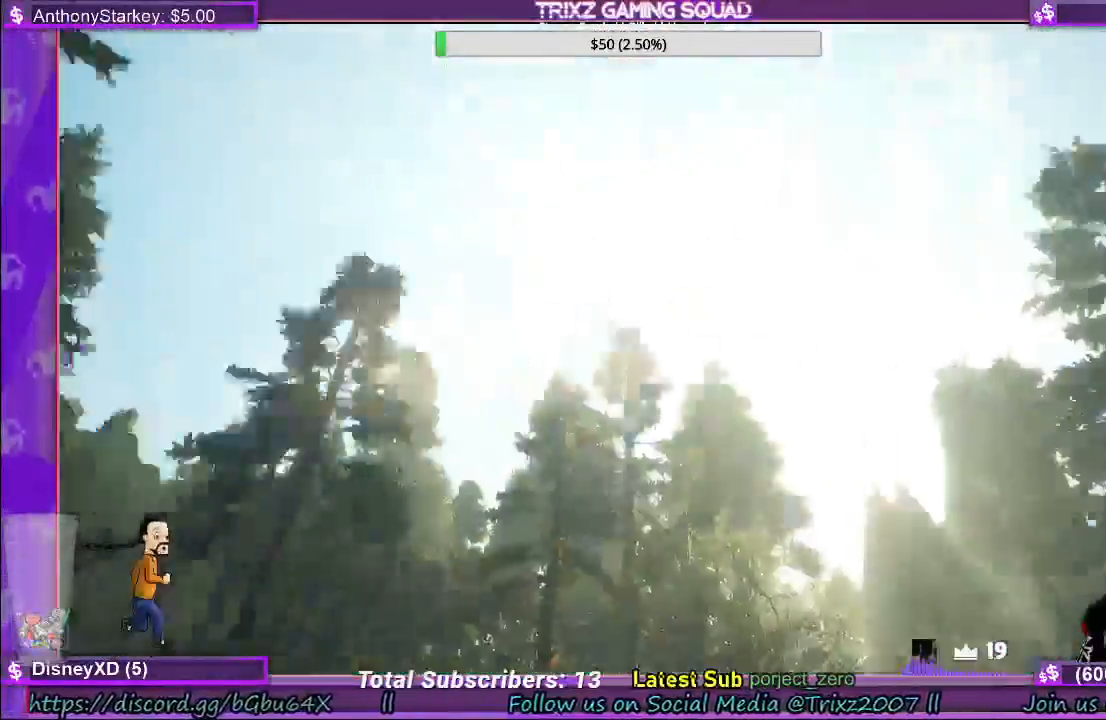
{"keys": ["e"], "mouse": []}
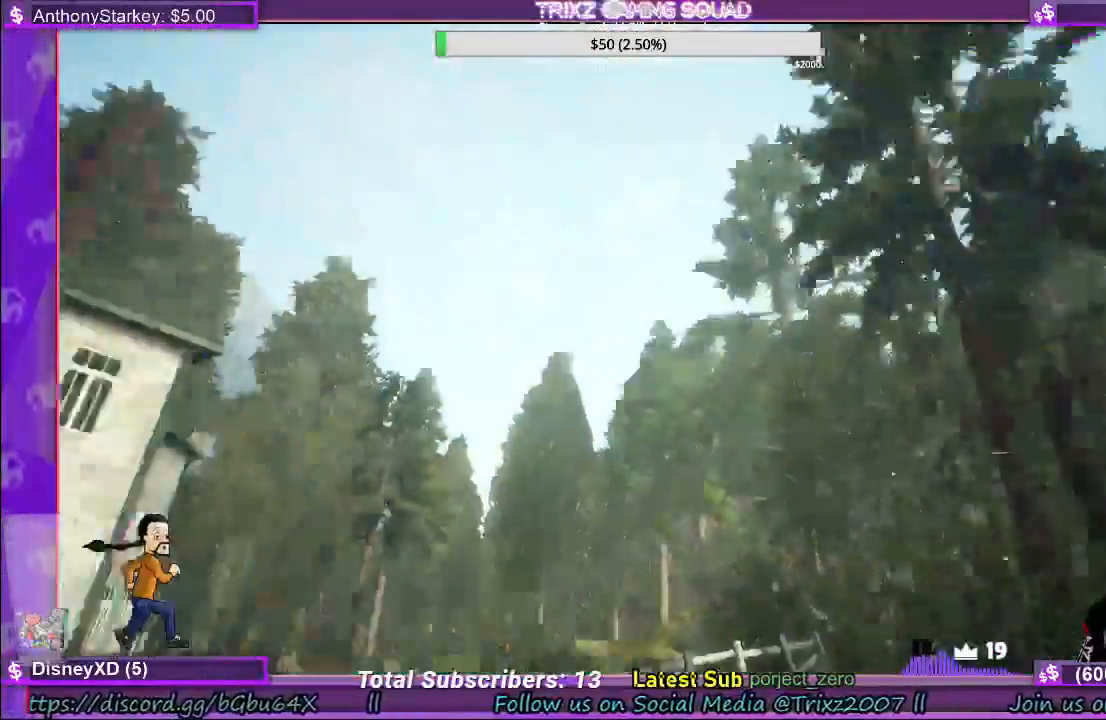
{"keys": ["e"], "mouse": [], "events": []}
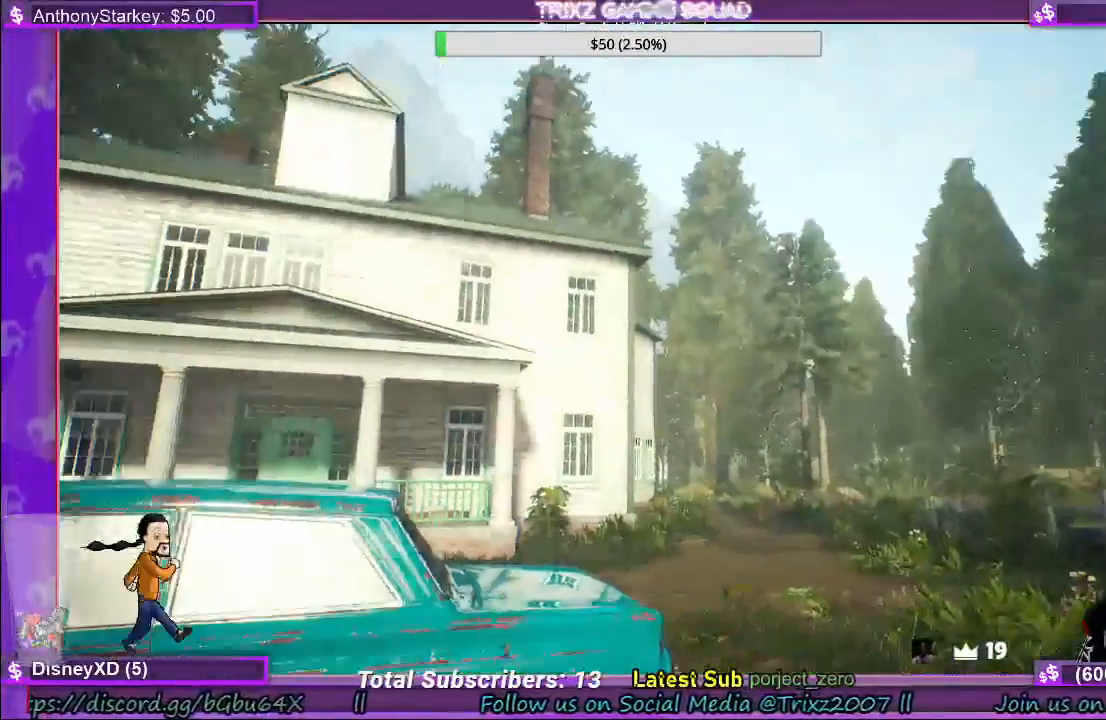
{"keys": ["e", "shift", "w"], "mouse": [], "events": [[233, "w", "down"], [300, "shift", "down"]]}
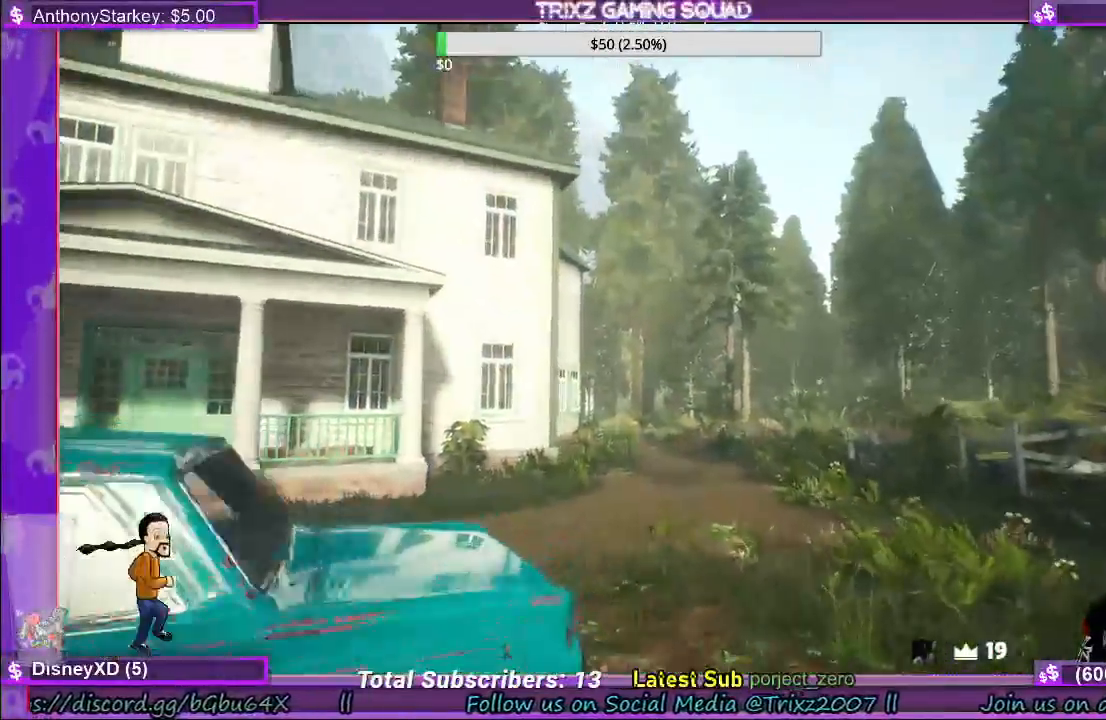
{"keys": ["d", "e", "shift", "w"], "mouse": [], "events": [[167, "d", "down"]]}
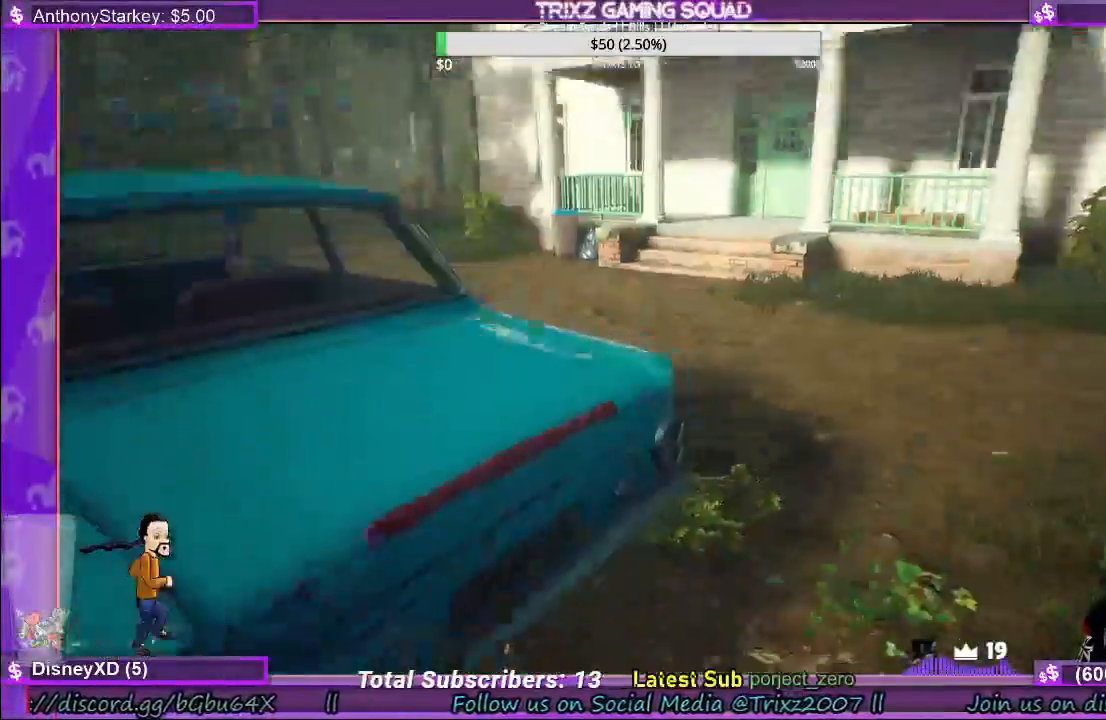
{"keys": ["e"], "mouse": [], "events": [[50, "shift", "up"], [67, "w", "up"], [83, "d", "up"]]}
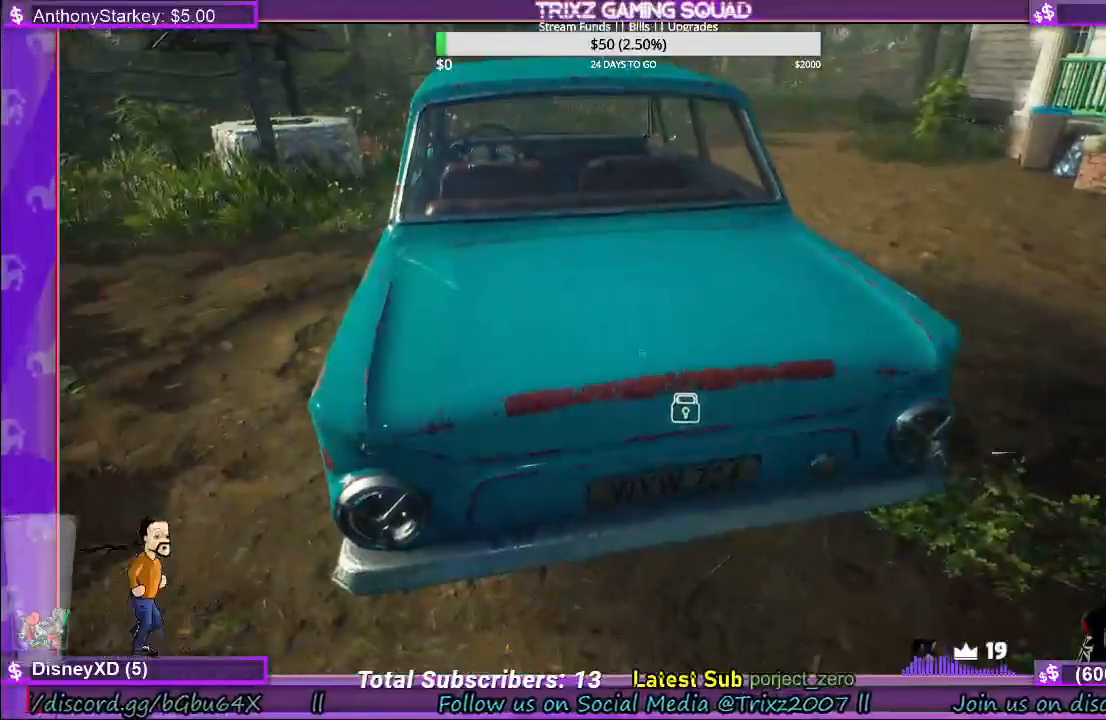
{"keys": ["e", "w"], "mouse": [], "events": [[33, "w", "down"], [133, "w", "up"], [283, "w", "down"]]}
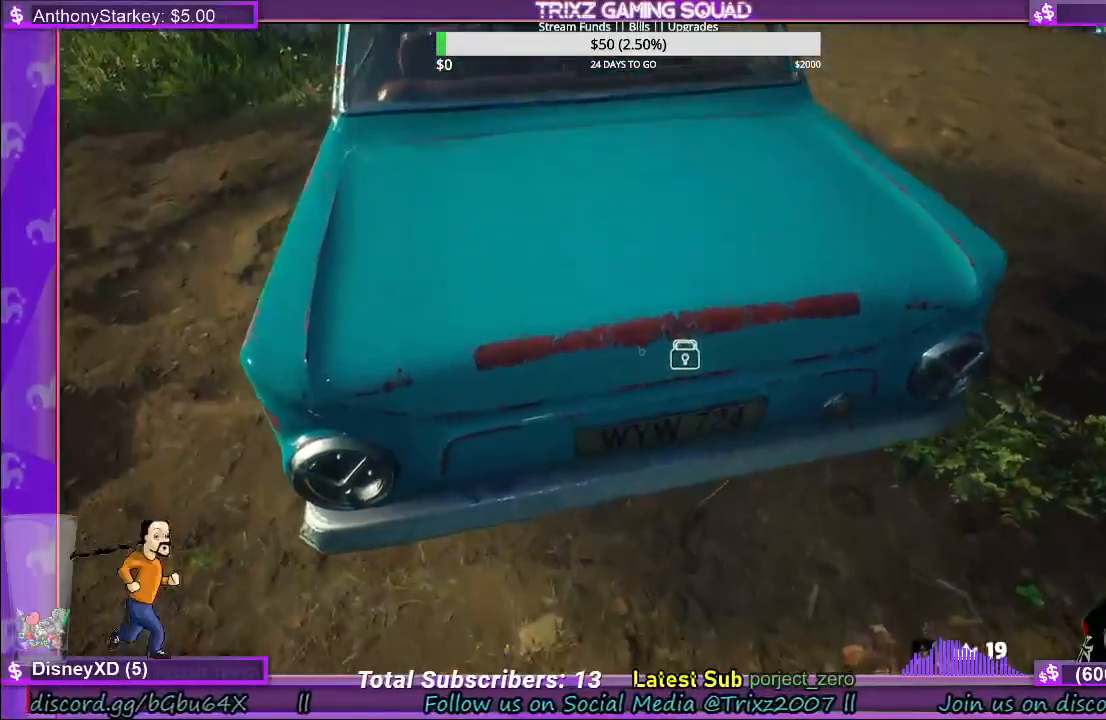
{"keys": [], "mouse": ["left"], "events": [[67, "w", "up"], [350, "mouse_left", "down"], [367, "e", "up"]]}
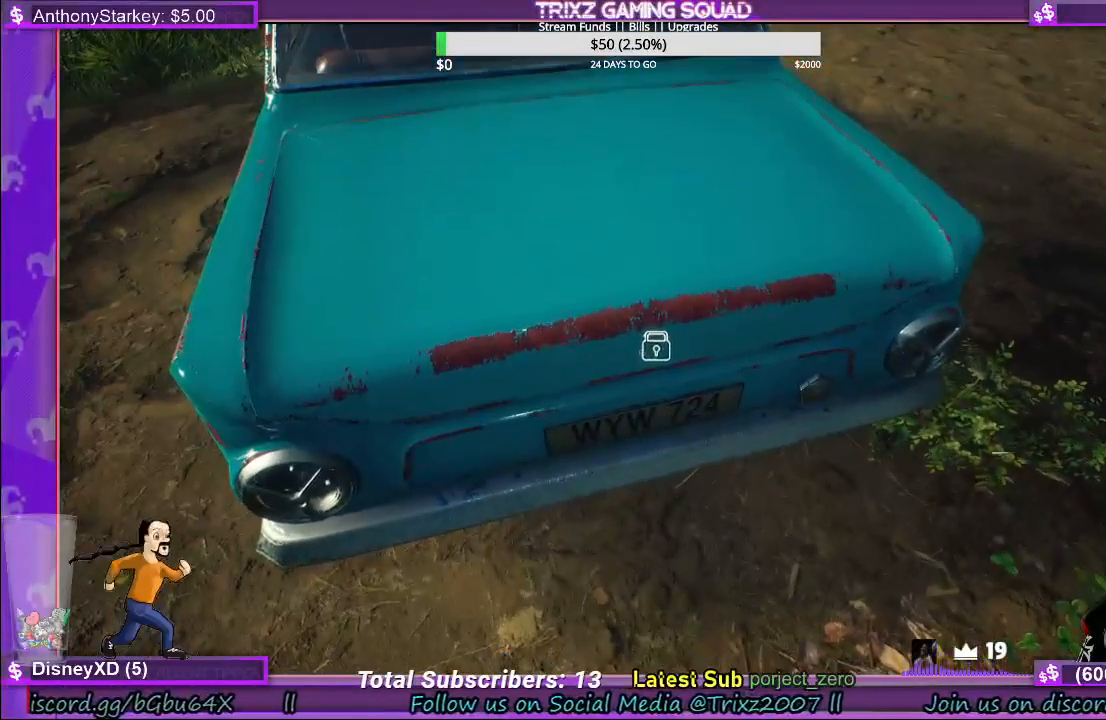
{"keys": ["d", "shift", "w"], "mouse": [], "events": [[167, "w", "down"], [183, "mouse_left", "up"], [233, "mouse_right", "down"], [267, "shift", "down"], [283, "d", "down"], [333, "mouse_right", "up"]]}
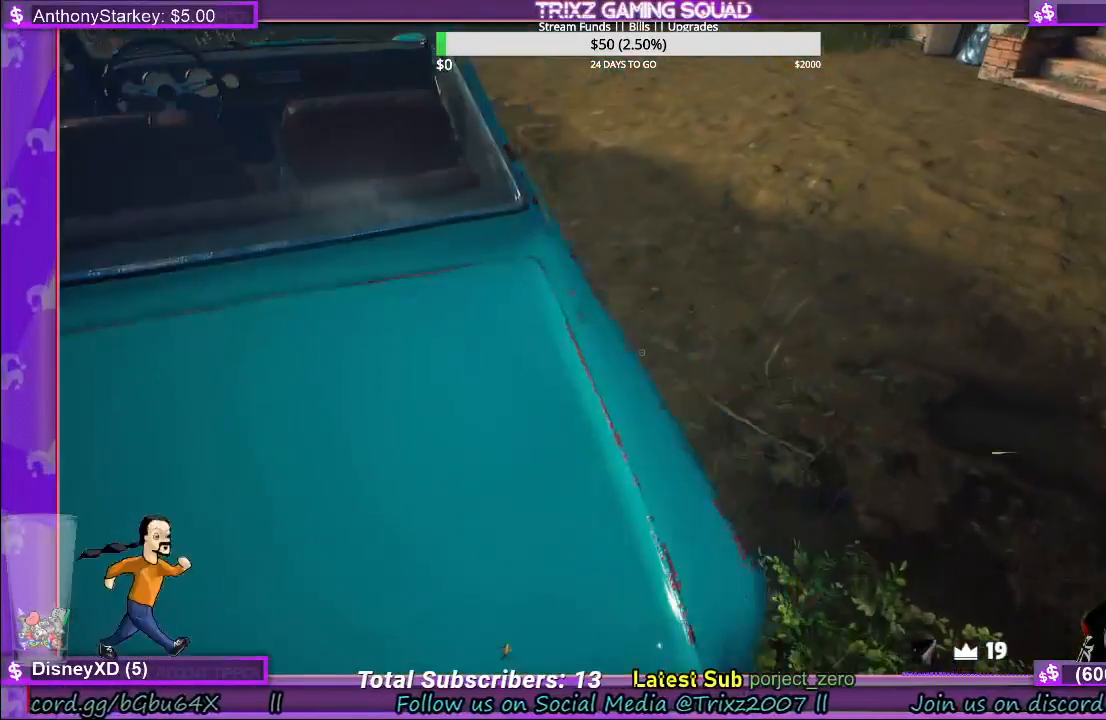
{"keys": ["d", "shift", "w"], "mouse": [], "events": [[33, "shift", "up"], [50, "d", "up"], [50, "w", "up"], [200, "d", "down"], [300, "w", "down"], [317, "shift", "down"]]}
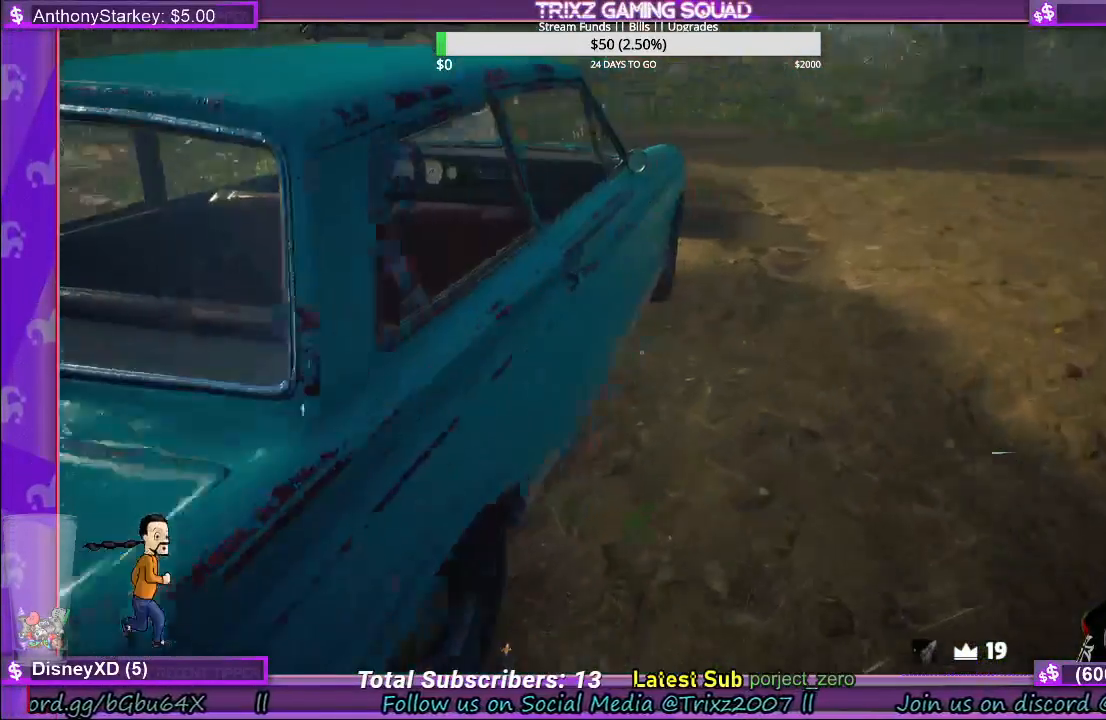
{"keys": ["e"], "mouse": [], "events": [[200, "d", "up"], [233, "shift", "up"], [267, "w", "up"], [367, "e", "down"]]}
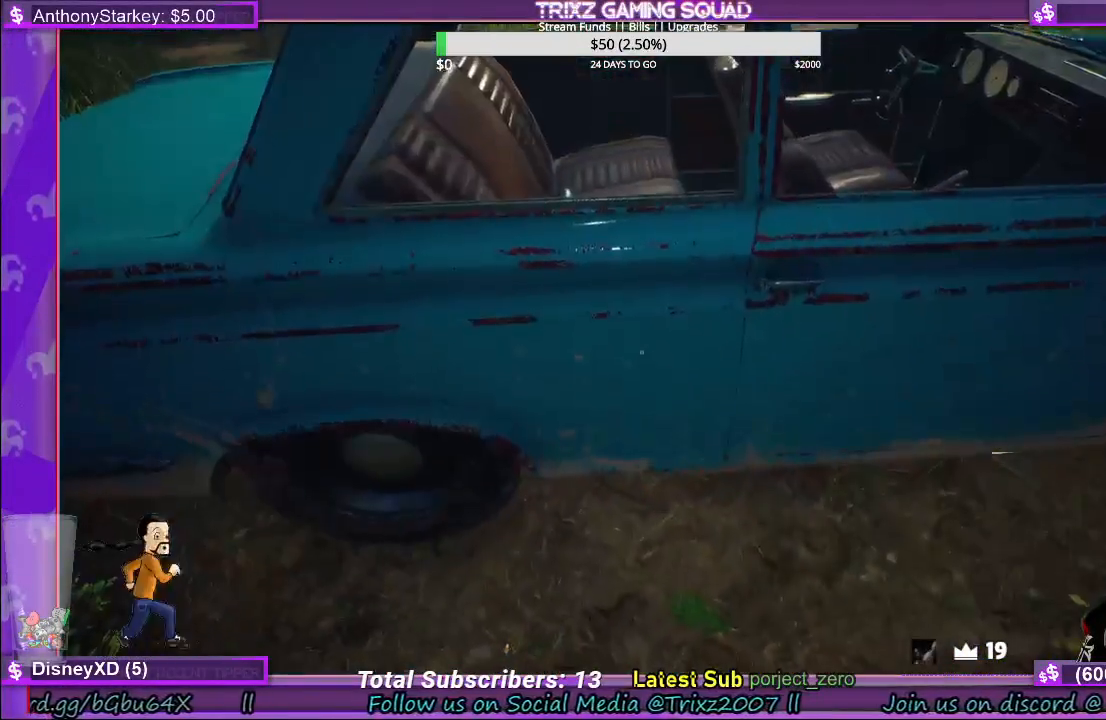
{"keys": [], "mouse": ["left"], "events": [[117, "e", "up"], [217, "mouse_left", "down"]]}
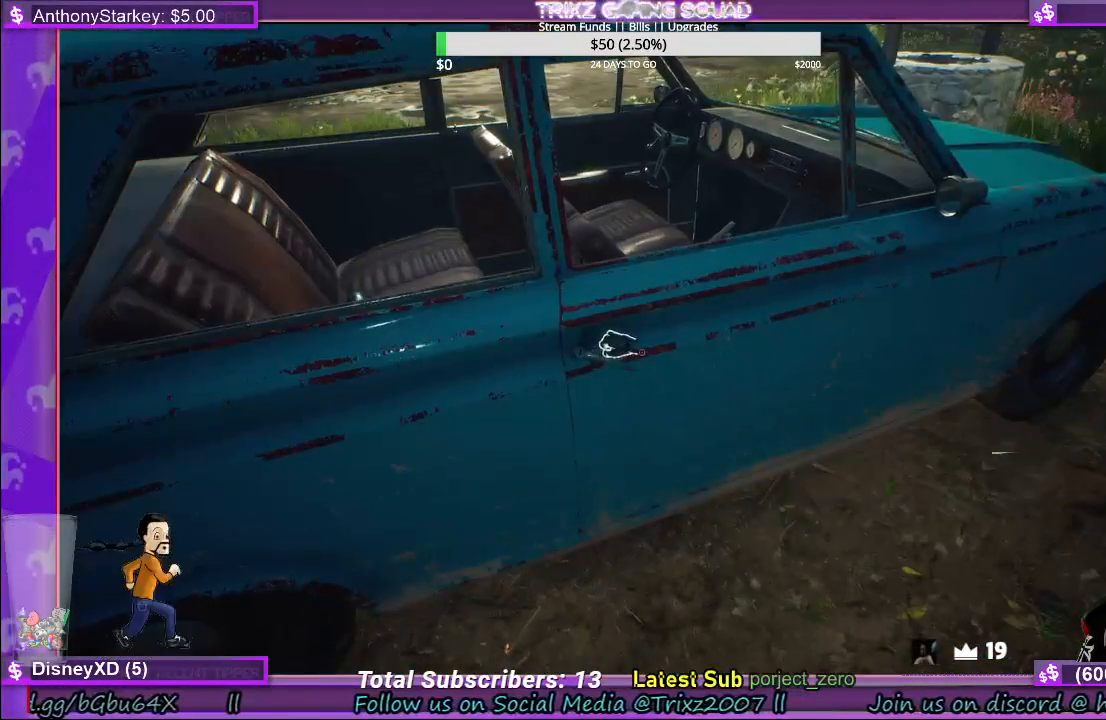
{"keys": [], "mouse": ["left"], "events": []}
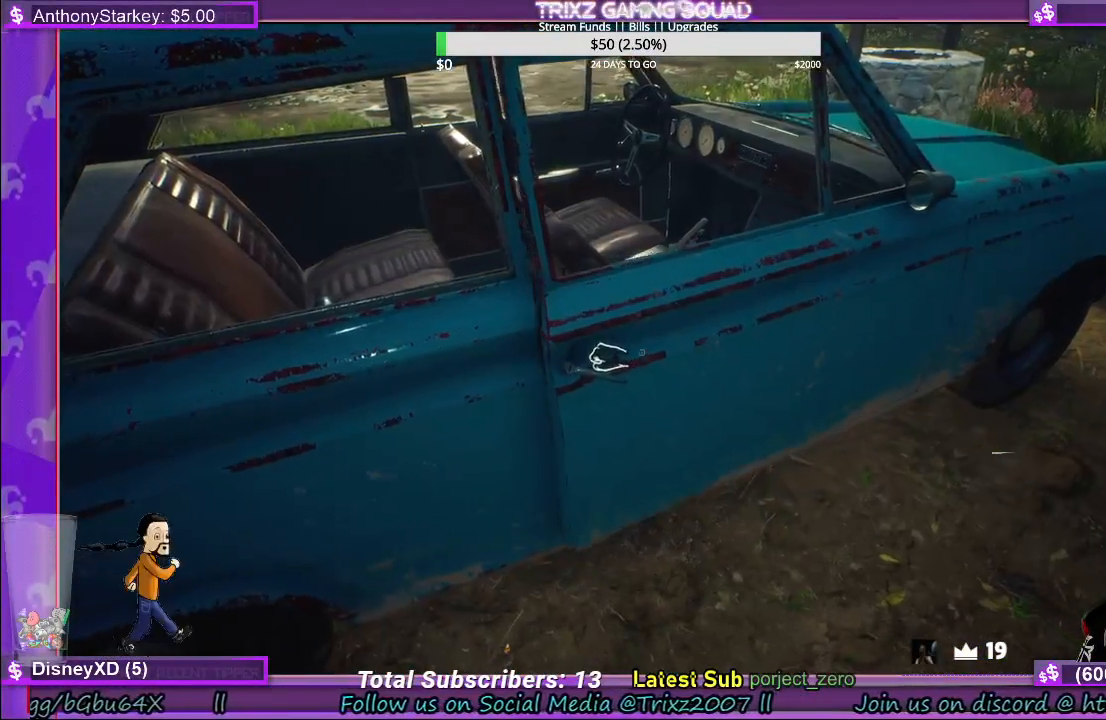
{"keys": [], "mouse": ["left"], "events": []}
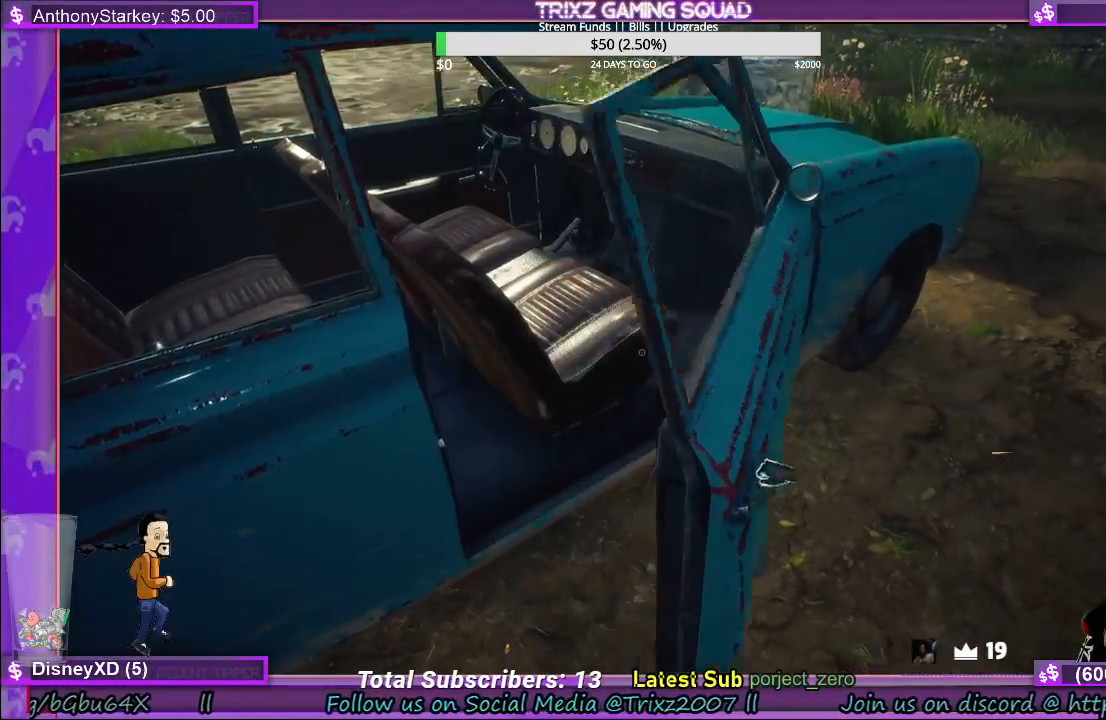
{"keys": [], "mouse": [], "events": [[433, "mouse_left", "up"]]}
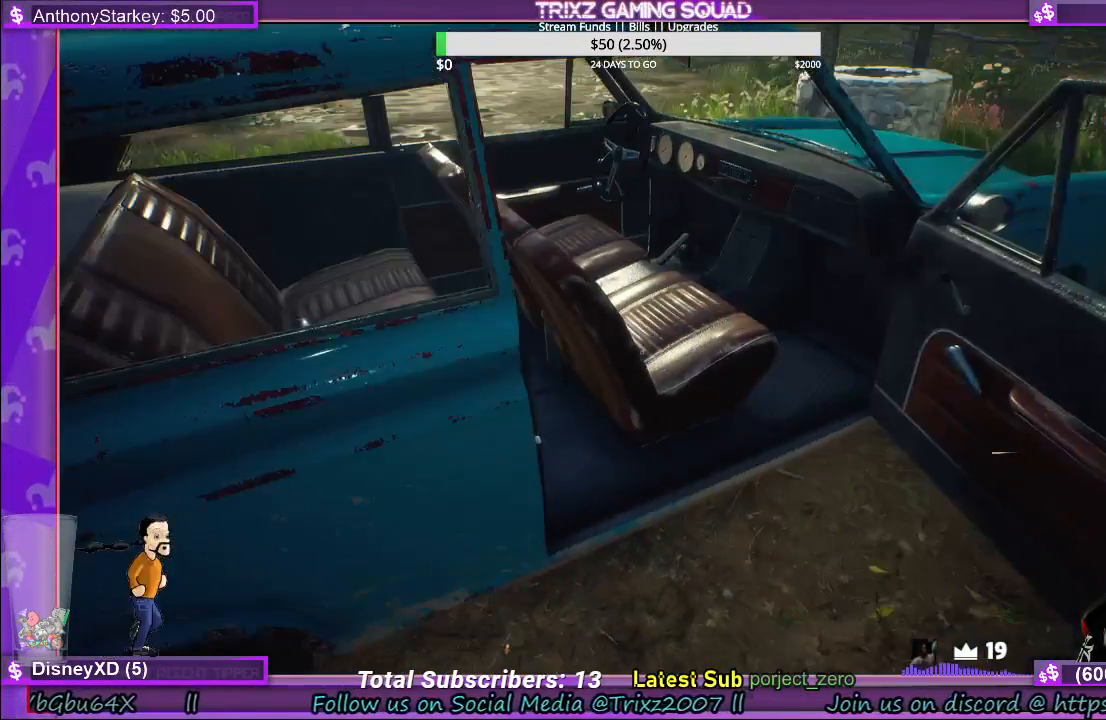
{"keys": ["w"], "mouse": [], "events": [[100, "w", "down"], [233, "shift", "down"], [367, "d", "down"], [450, "d", "up"], [483, "shift", "up"]]}
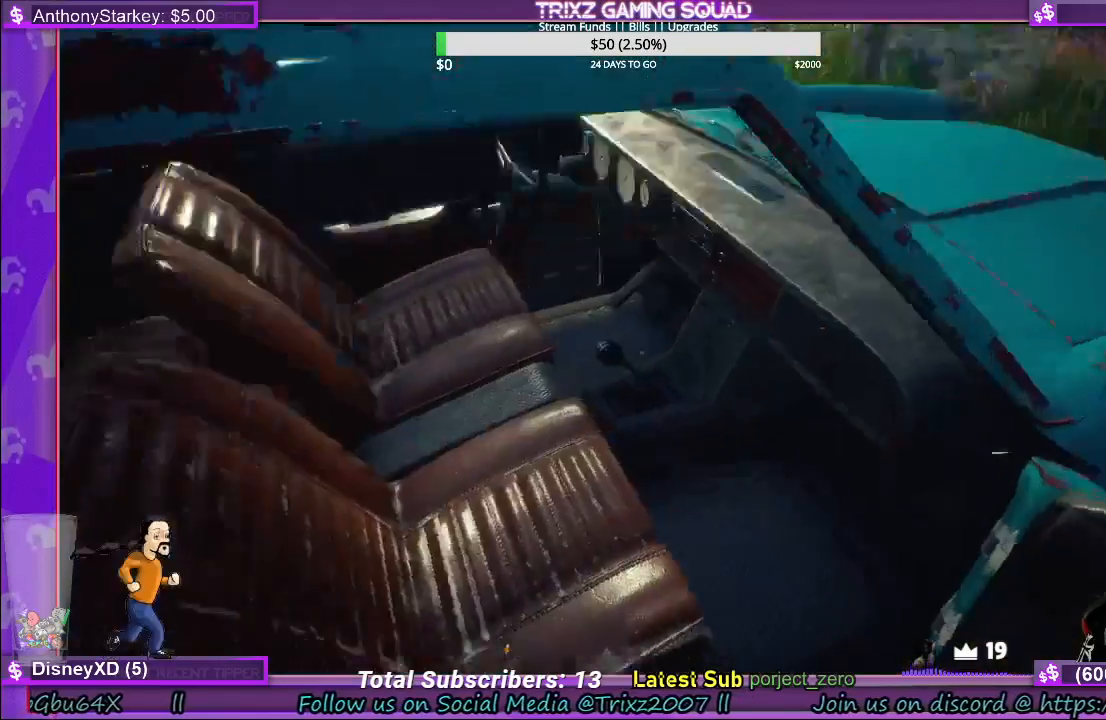
{"keys": [], "mouse": [], "events": [[33, "w", "up"], [400, "a", "down"], [417, "s", "down"], [500, "a", "up"], [500, "s", "up"]]}
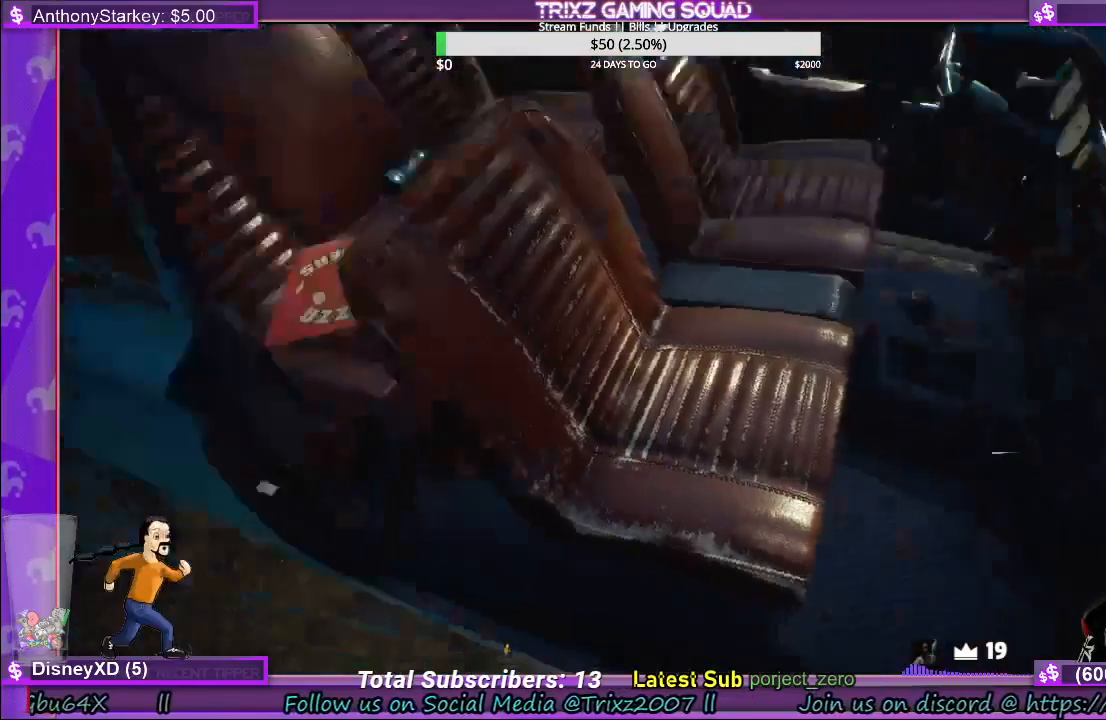
{"keys": [], "mouse": [], "events": [[300, "w", "down"], [483, "w", "up"]]}
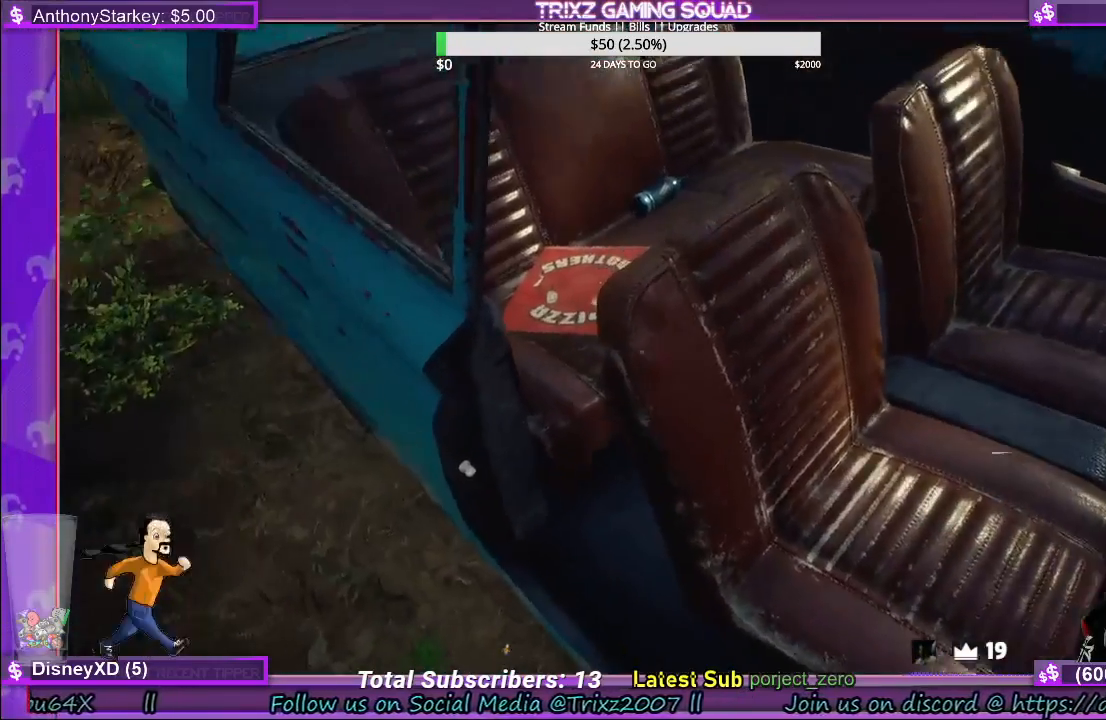
{"keys": ["w"], "mouse": [], "events": [[150, "w", "down"], [317, "w", "up"], [500, "w", "down"]]}
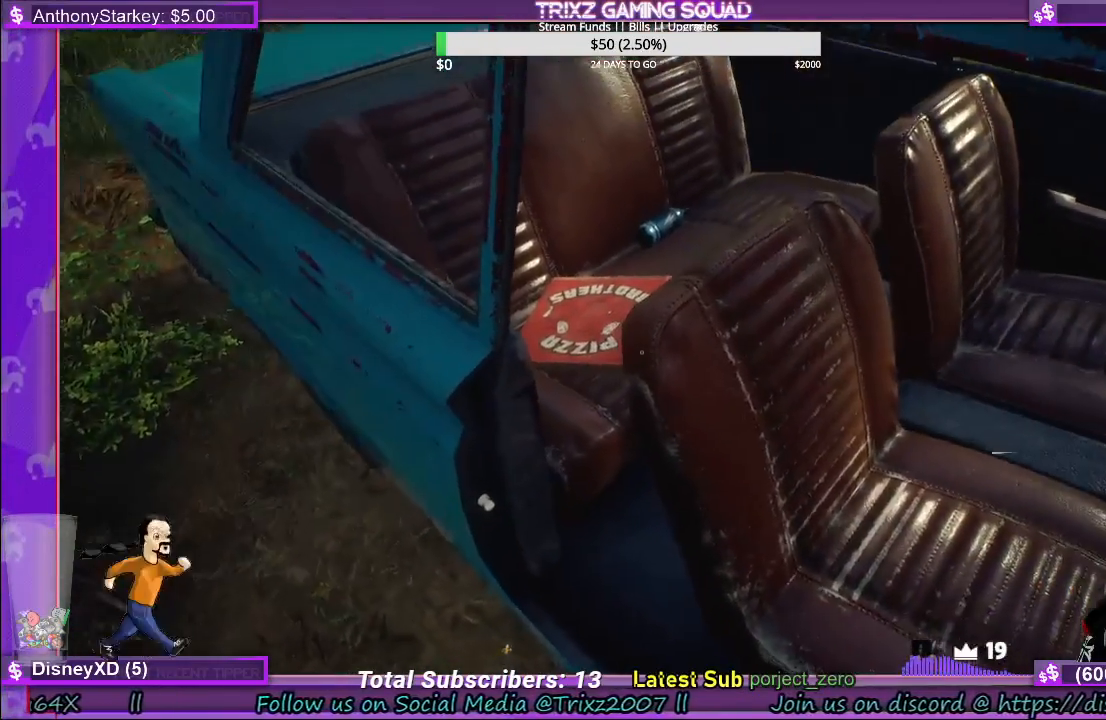
{"keys": [], "mouse": [], "events": [[17, "e", "down"], [133, "e", "up"], [233, "w", "up"]]}
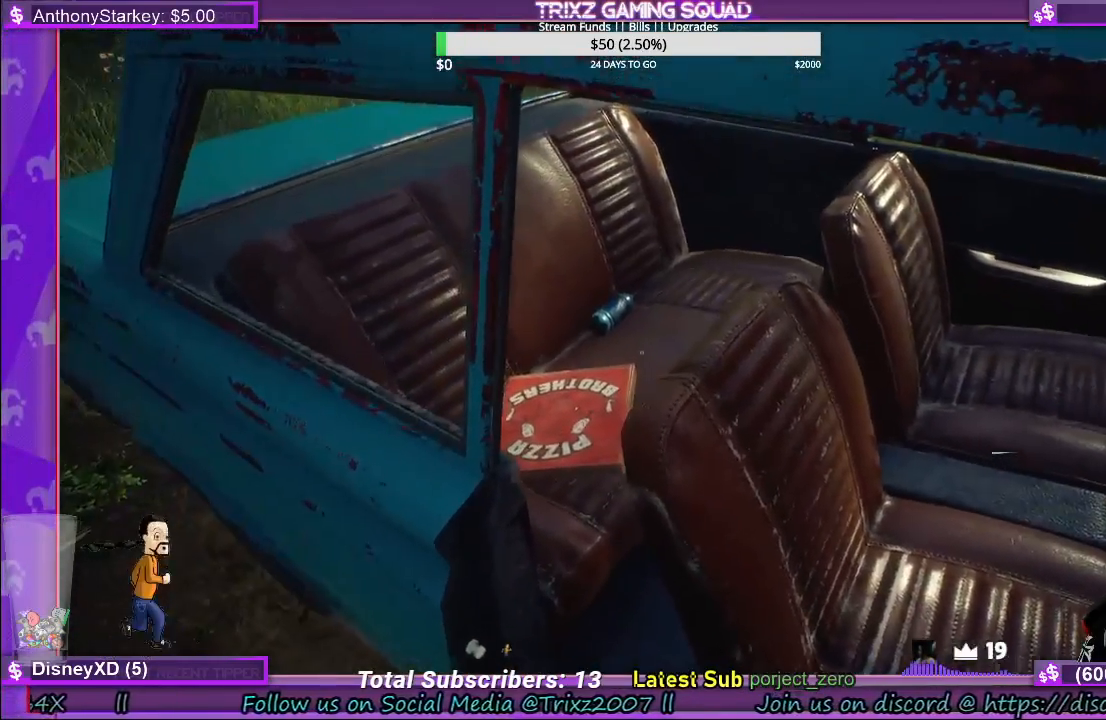
{"keys": [], "mouse": [], "events": [[17, "e", "down"], [83, "e", "up"], [167, "mouse_left", "down"], [267, "mouse_left", "up"], [367, "mouse_left", "down"], [450, "mouse_left", "up"]]}
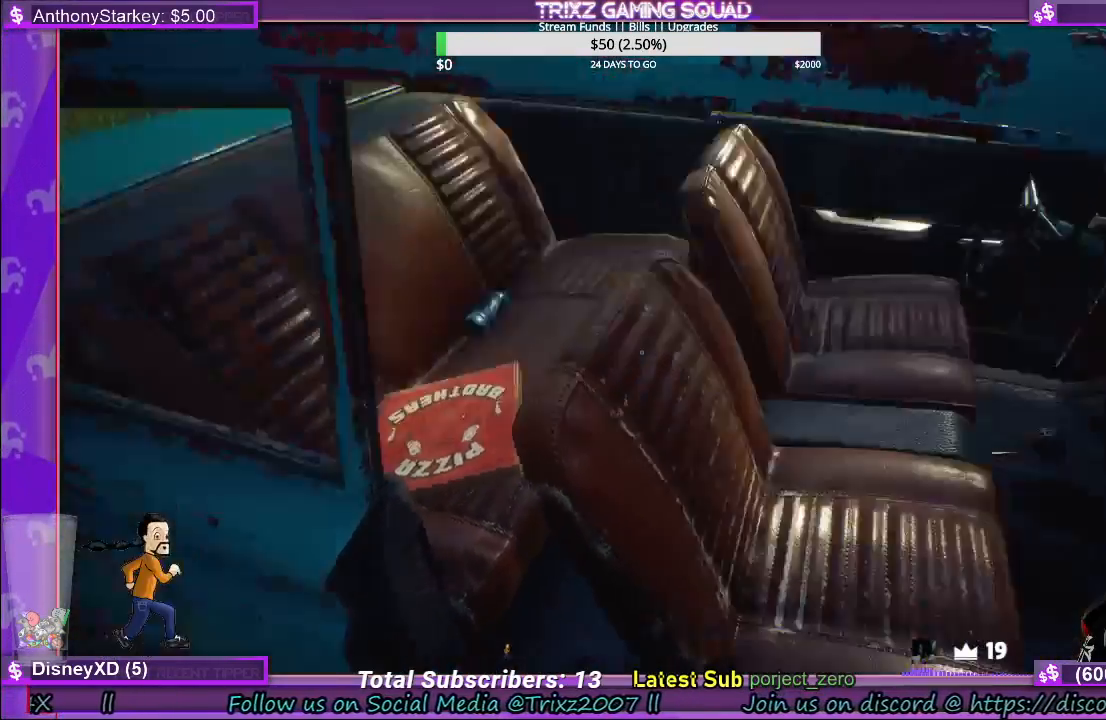
{"keys": [], "mouse": [], "events": [[50, "s", "down"], [150, "mouse_left", "down"], [250, "mouse_left", "up"], [350, "mouse_left", "down"], [417, "mouse_left", "up"], [450, "s", "up"]]}
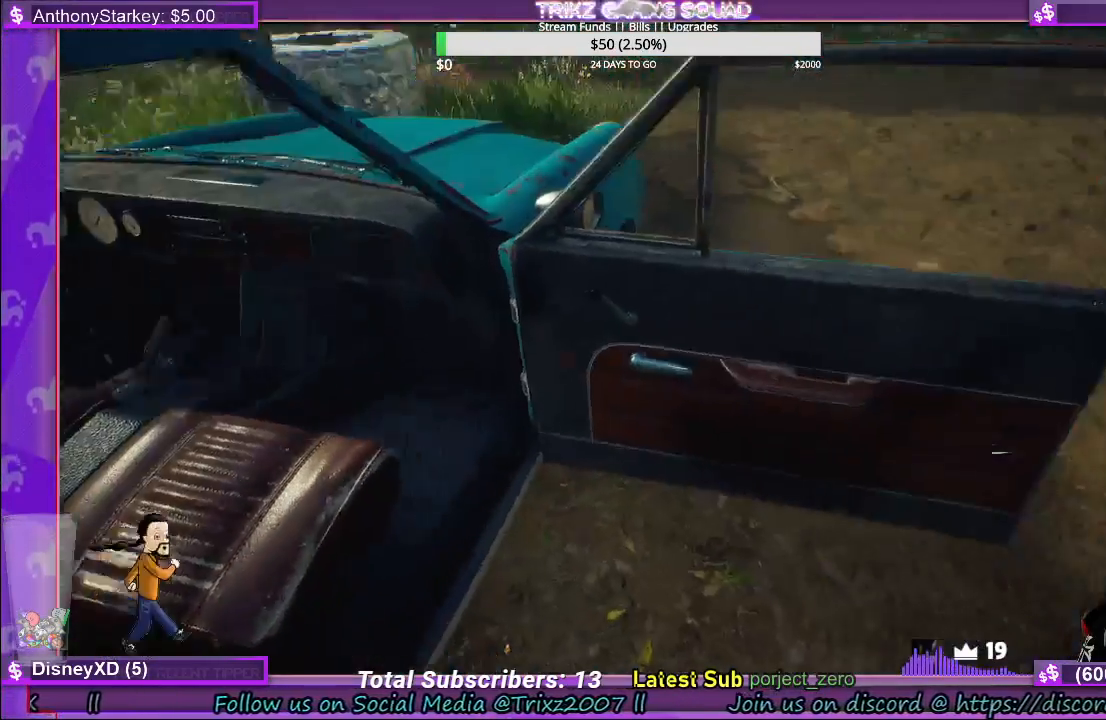
{"keys": ["w"], "mouse": [], "events": [[50, "mouse_left", "down"], [167, "mouse_left", "up"], [283, "mouse_left", "down"], [283, "w", "down"], [383, "mouse_left", "up"]]}
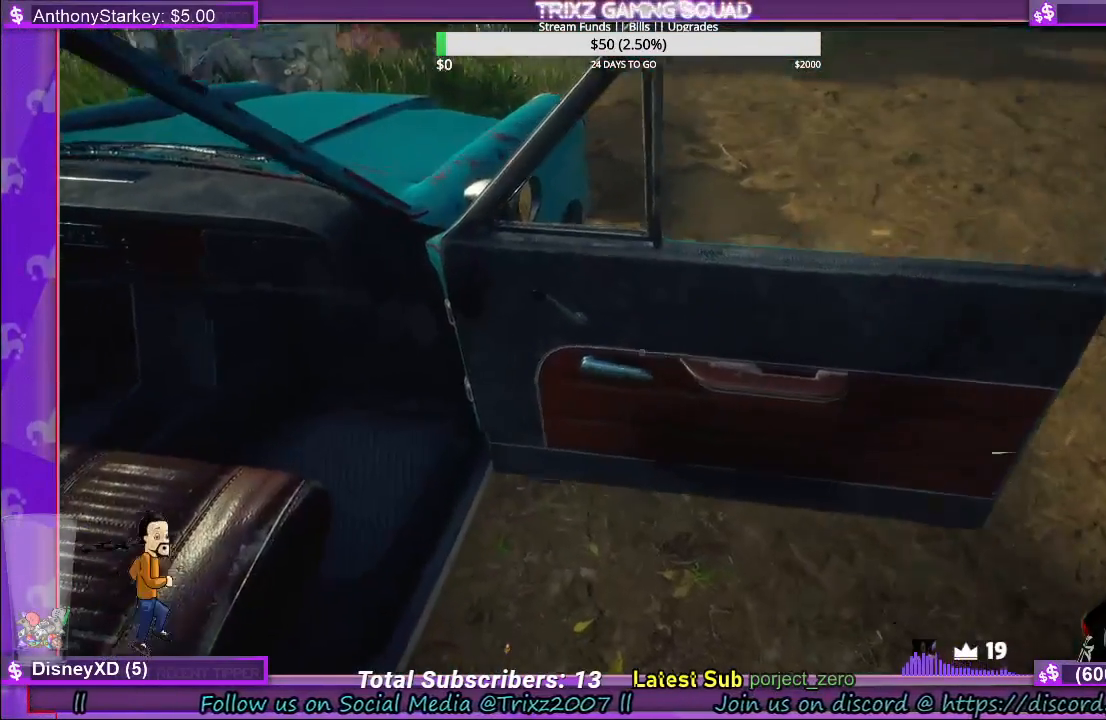
{"keys": [], "mouse": [], "events": [[33, "w", "up"]]}
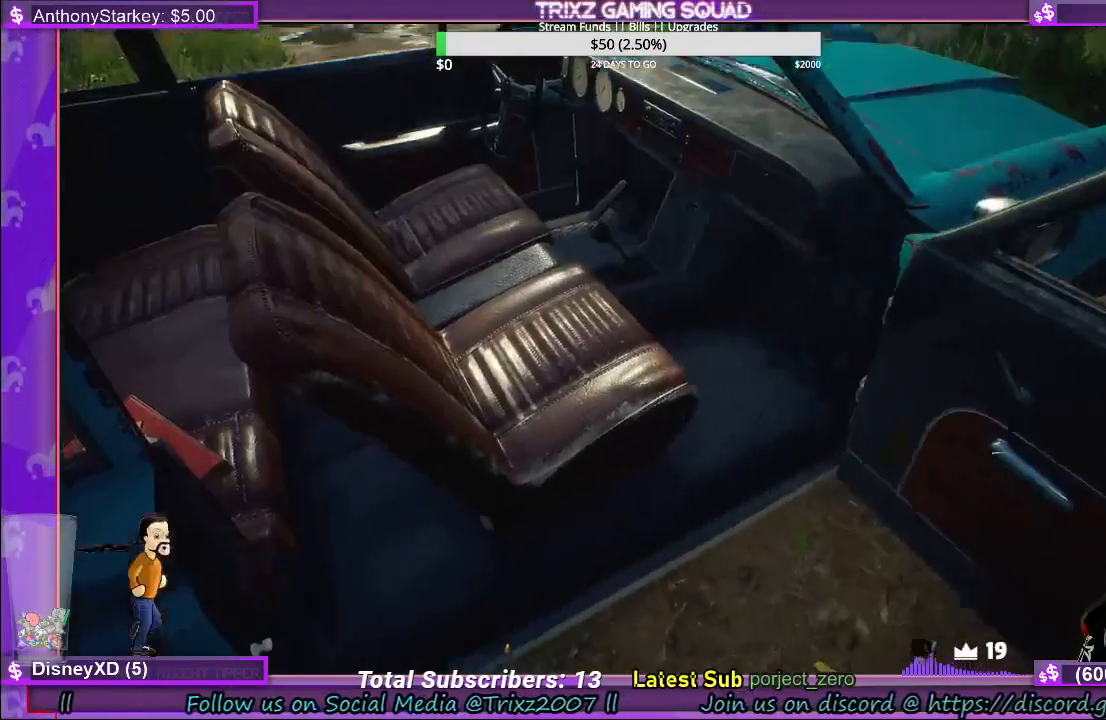
{"keys": [], "mouse": [], "events": [[83, "mouse_left", "down"], [200, "mouse_left", "up"], [267, "mouse_left", "down"], [383, "mouse_left", "up"]]}